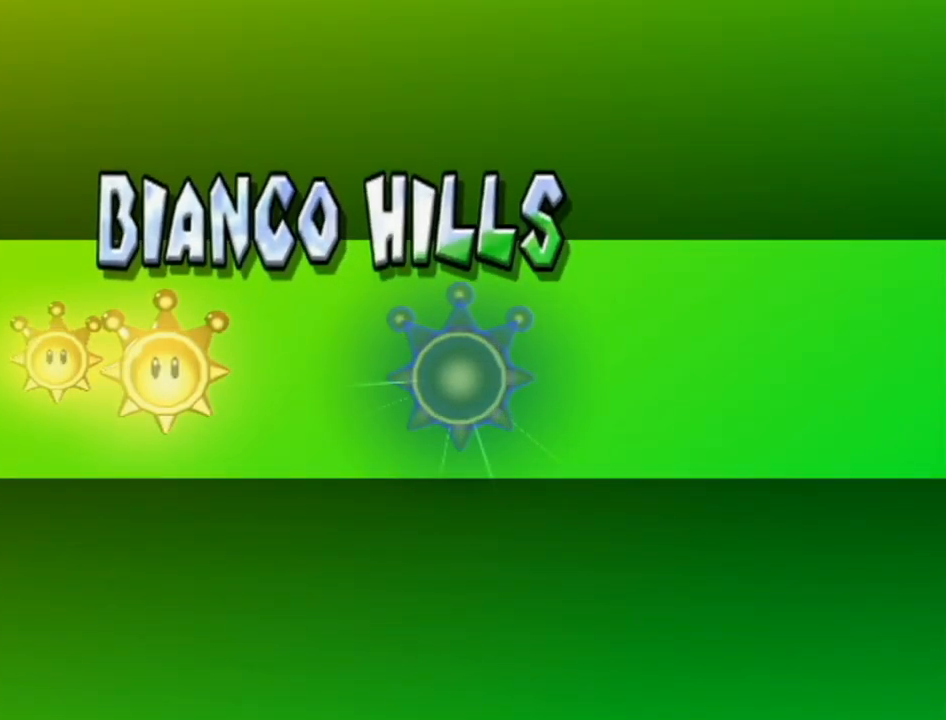
Gameplay with a controller (Nintendo layout); each line is a JSON object with the inputs held at the frame after it. "events" lists button and stick changes between this image and that frame as [ms after this image, input, new state], when the widget could be followed in between. Not read: L3 R3.
{"buttons": [], "left_stick": "center", "right_stick": "center", "events": [[433, "A", "down"], [483, "A", "up"]]}
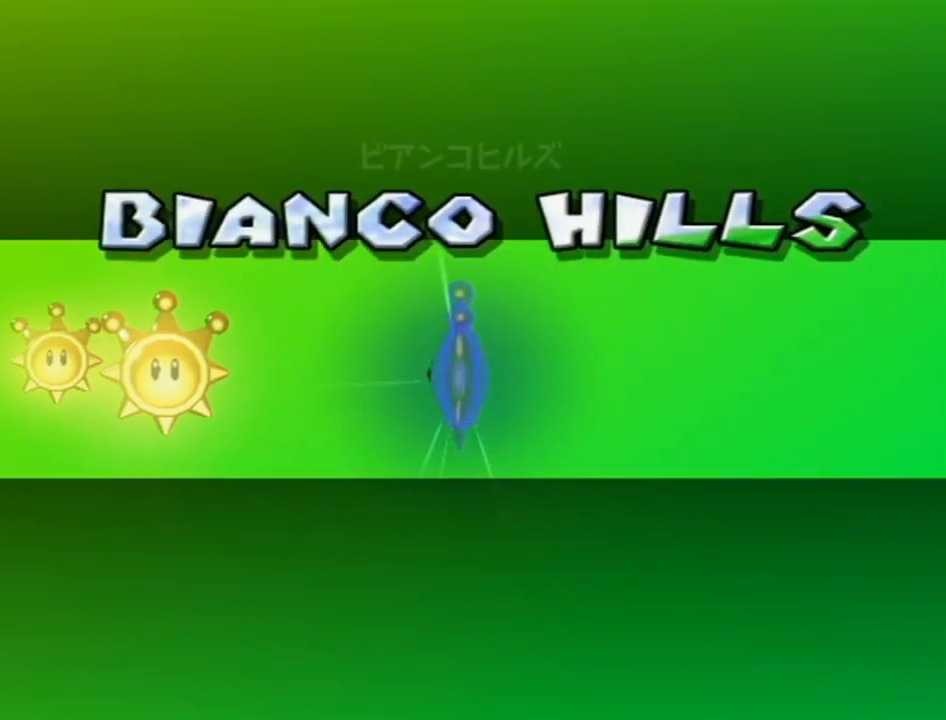
{"buttons": [], "left_stick": "center", "right_stick": "center", "events": [[117, "A", "down"], [150, "A", "up"], [233, "A", "down"], [300, "A", "up"], [400, "A", "down"], [467, "A", "up"]]}
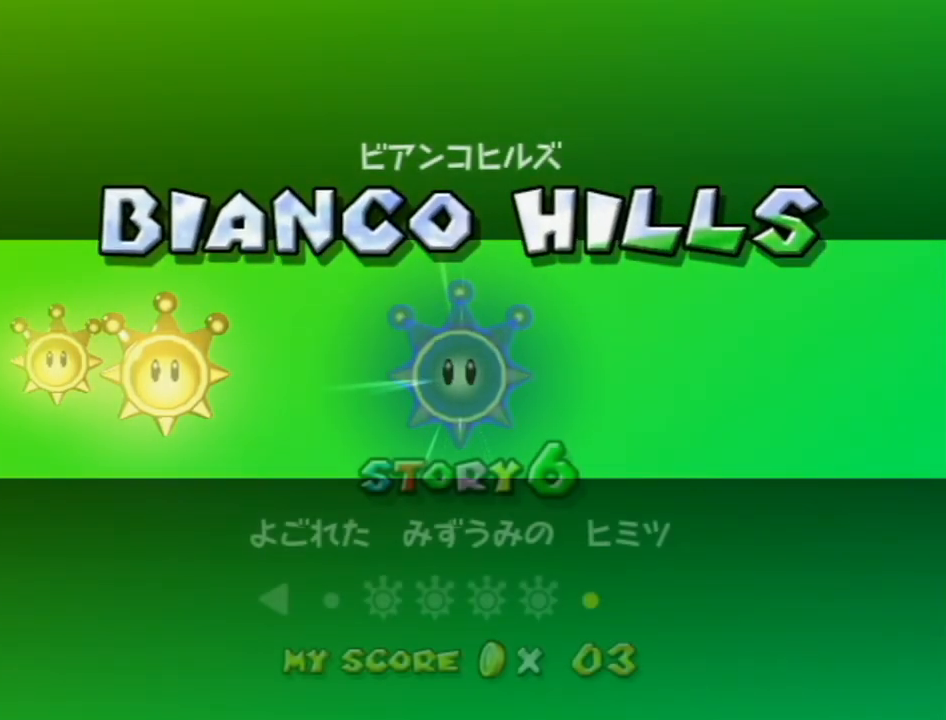
{"buttons": [], "left_stick": "center", "right_stick": "center", "events": [[50, "A", "down"], [117, "A", "up"], [167, "A", "down"], [233, "A", "up"], [333, "A", "down"], [383, "A", "up"], [450, "A", "down"], [483, "A", "up"]]}
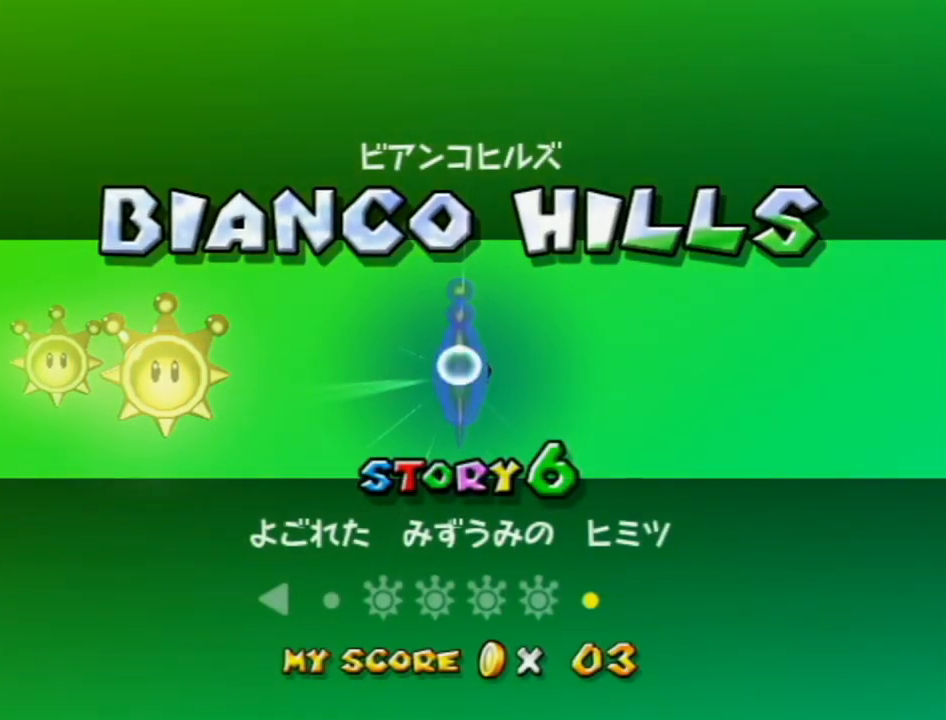
{"buttons": [], "left_stick": "center", "right_stick": "center", "events": [[83, "A", "down"], [117, "A", "up"], [183, "A", "down"], [233, "A", "up"]]}
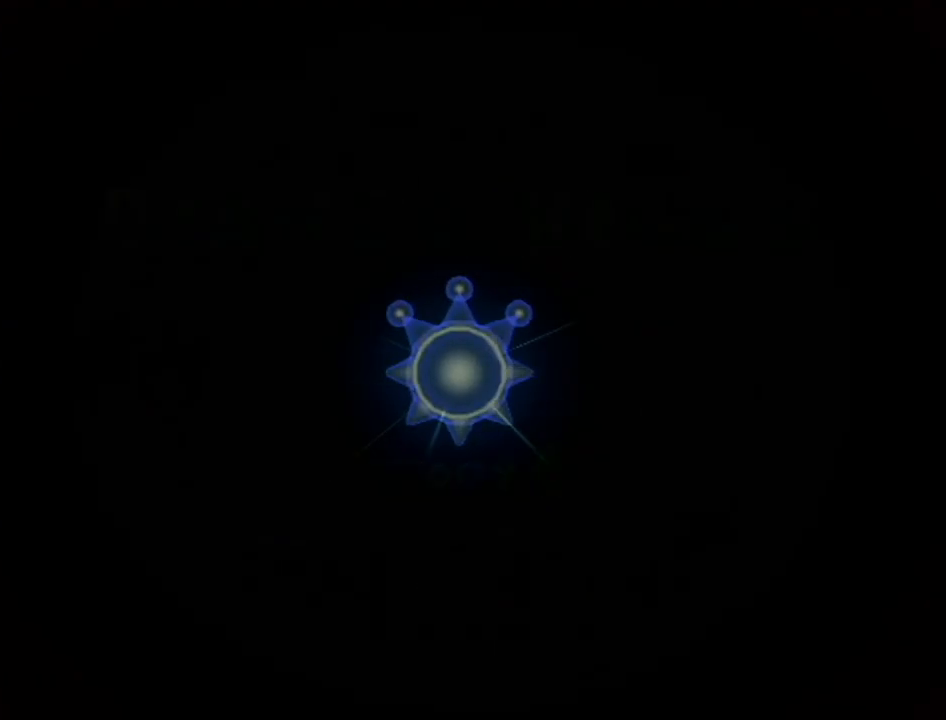
{"buttons": [], "left_stick": "center", "right_stick": "center", "events": []}
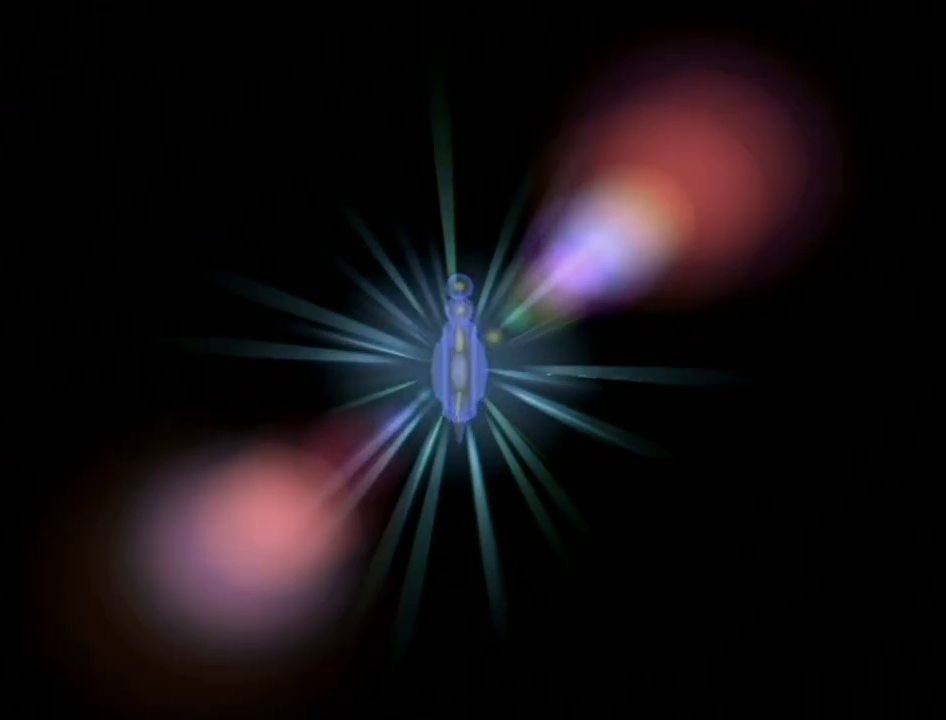
{"buttons": ["A"], "left_stick": "center", "right_stick": "center", "events": [[50, "A", "down"], [117, "A", "up"], [183, "A", "down"], [233, "B", "down"], [267, "A", "up"], [300, "B", "up"], [367, "A", "down"], [400, "B", "down"], [433, "A", "up"], [483, "A", "down"], [483, "B", "up"]]}
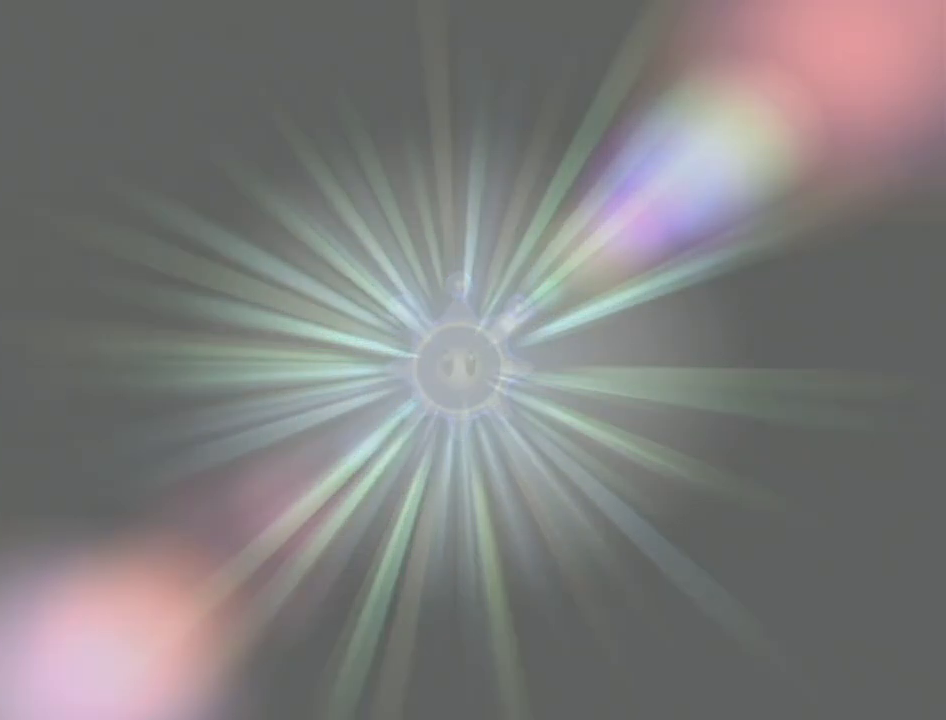
{"buttons": ["A"], "left_stick": "center", "right_stick": "center", "events": [[83, "A", "up"], [83, "B", "down"], [133, "B", "up"], [167, "A", "down"], [200, "B", "down"], [267, "A", "up"], [300, "B", "up"], [333, "A", "down"], [400, "B", "down"], [433, "A", "up"], [450, "B", "up"], [483, "A", "down"]]}
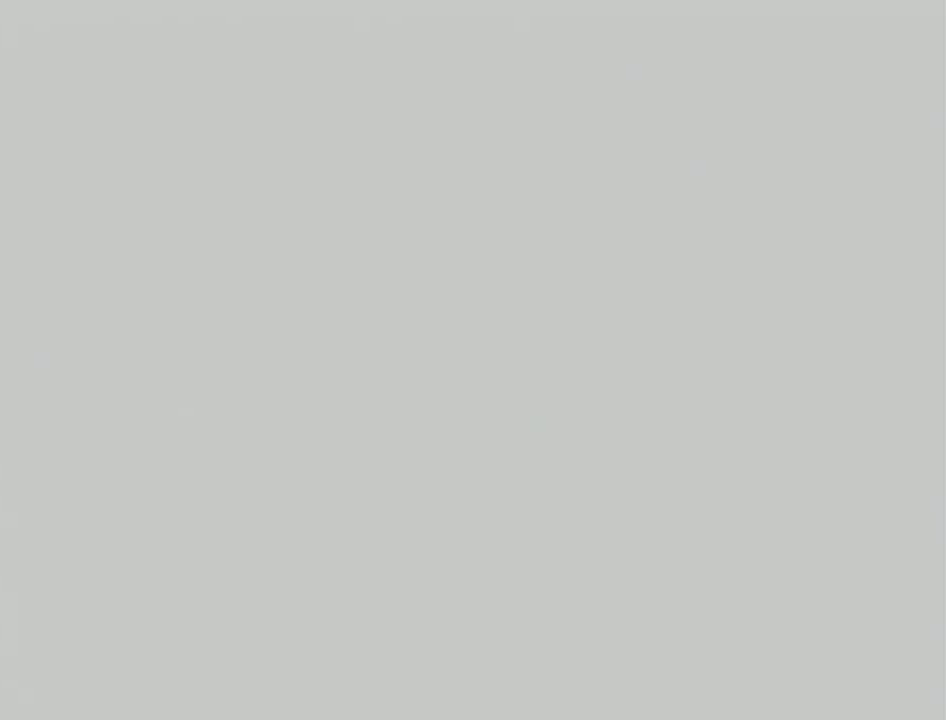
{"buttons": ["A"], "left_stick": "center", "right_stick": "center", "events": [[17, "B", "down"], [83, "A", "up"], [117, "B", "up"], [133, "A", "down"], [217, "B", "down"], [233, "A", "up"], [267, "B", "up"], [300, "A", "down"], [367, "B", "down"], [400, "A", "up"], [450, "B", "up"], [483, "A", "down"]]}
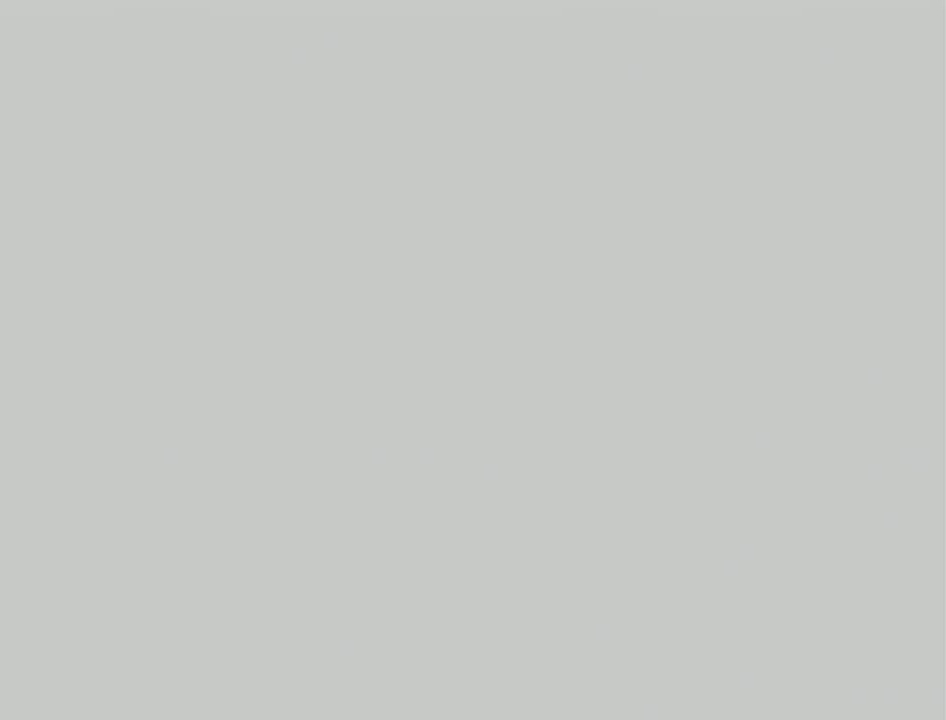
{"buttons": ["A"], "left_stick": "center", "right_stick": "center", "events": [[50, "B", "down"], [83, "A", "up"], [117, "B", "up"], [133, "A", "down"], [217, "B", "down"], [233, "A", "up"], [267, "B", "up"], [333, "A", "down"], [367, "B", "down"], [400, "A", "up"], [467, "B", "up"], [483, "A", "down"]]}
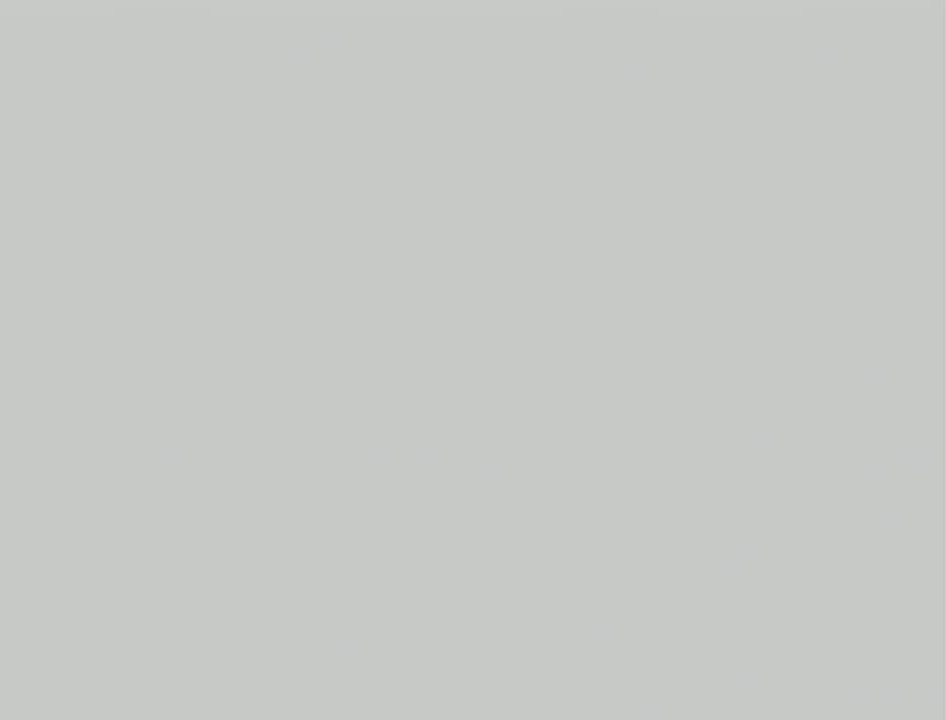
{"buttons": ["A"], "left_stick": "center", "right_stick": "center", "events": [[17, "B", "down"], [83, "A", "up"], [117, "B", "up"], [150, "A", "down"], [183, "B", "down"], [200, "A", "up"], [233, "B", "up"], [300, "A", "down"], [333, "B", "down"], [400, "A", "up"], [433, "B", "up"], [450, "A", "down"]]}
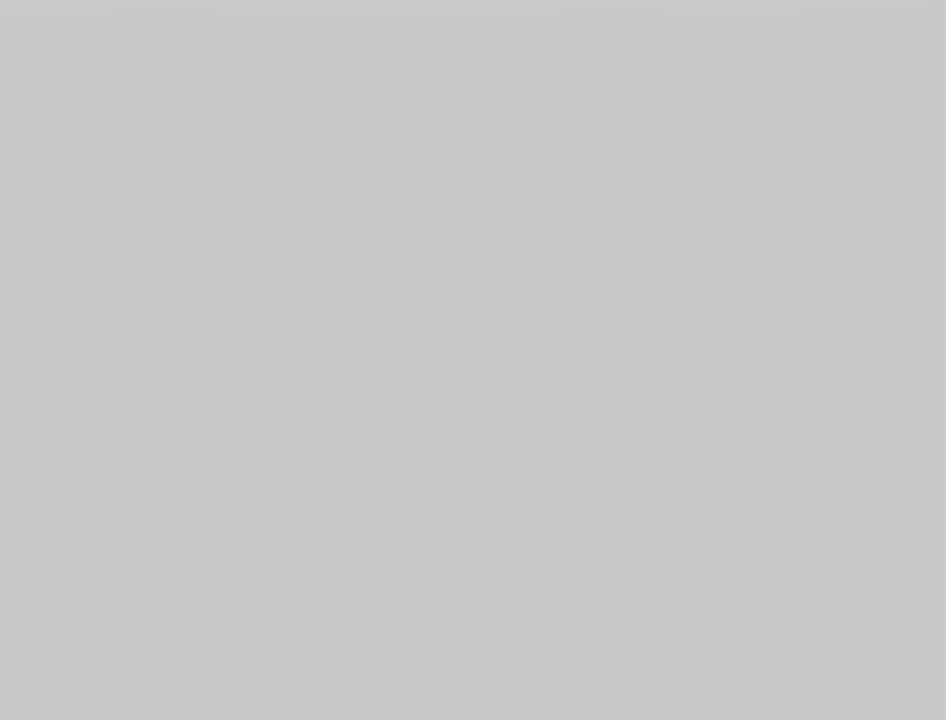
{"buttons": ["A"], "left_stick": "center", "right_stick": "center", "events": [[17, "B", "down"], [50, "A", "up"], [83, "B", "up"], [150, "A", "down"], [167, "B", "down"], [233, "A", "up"], [233, "B", "up"], [300, "A", "down"], [333, "B", "down"], [383, "A", "up"], [433, "B", "up"], [450, "A", "down"]]}
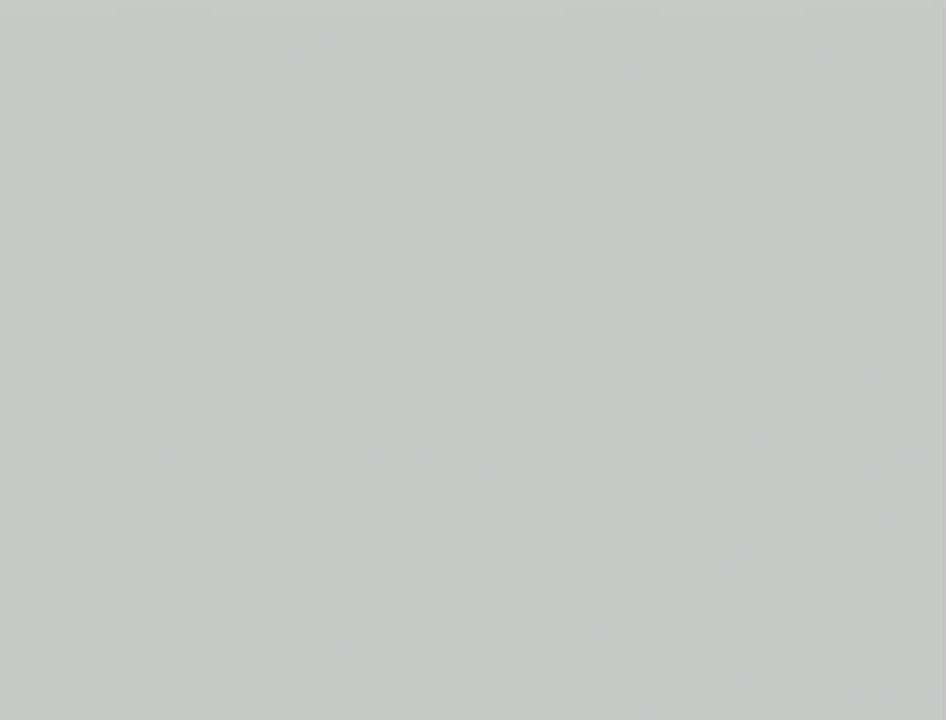
{"buttons": ["A", "B"], "left_stick": "center", "right_stick": "center", "events": [[17, "B", "down"], [50, "A", "up"], [83, "B", "up"], [117, "A", "down"], [150, "B", "down"], [200, "A", "up"], [233, "B", "up"], [267, "A", "down"], [333, "B", "down"], [367, "A", "up"], [383, "B", "up"], [417, "A", "down"], [483, "B", "down"]]}
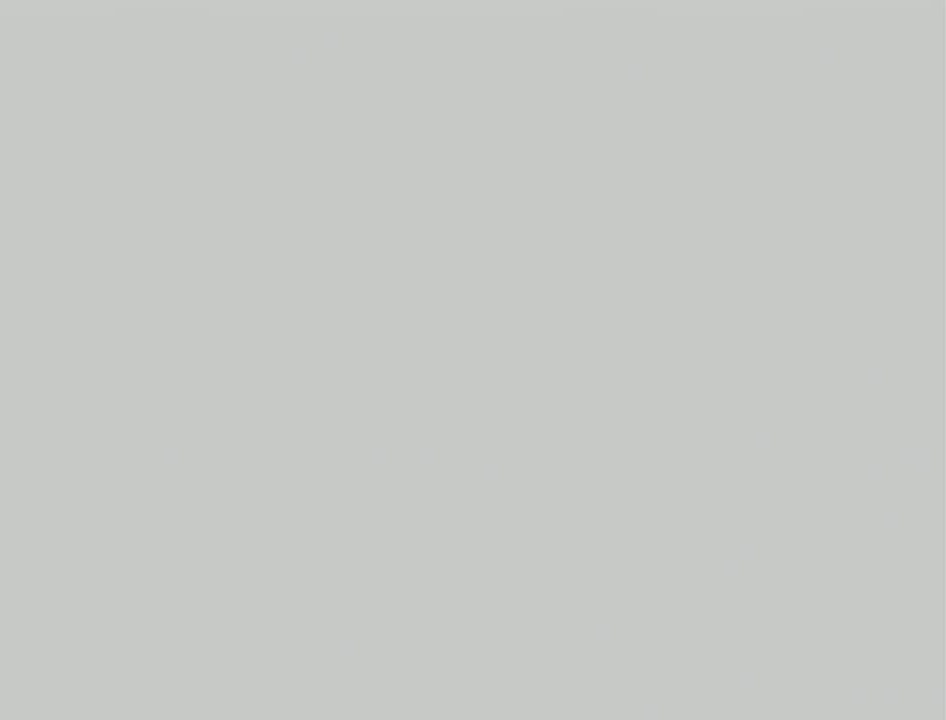
{"buttons": ["A"], "left_stick": "center", "right_stick": "center", "events": [[17, "A", "up"], [50, "B", "up"], [83, "A", "down"], [117, "B", "down"], [133, "B", "up"], [183, "A", "up"], [233, "A", "down"], [333, "A", "up"], [417, "A", "down"]]}
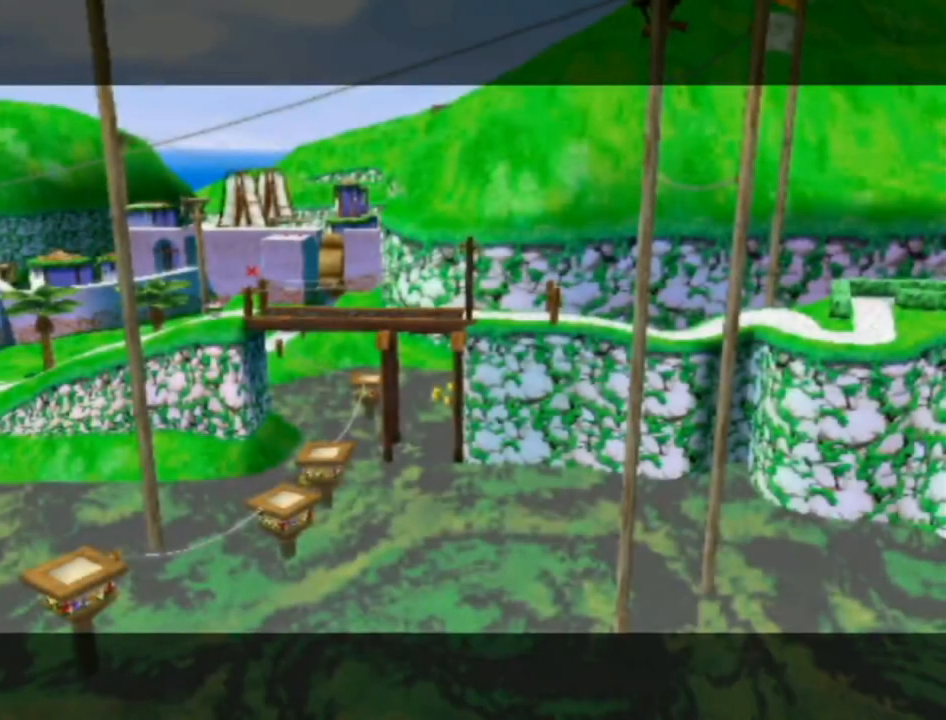
{"buttons": ["A"], "left_stick": "center", "right_stick": "center", "events": [[17, "A", "up"], [83, "A", "down"], [183, "A", "up"], [267, "A", "down"], [333, "A", "up"], [433, "A", "down"]]}
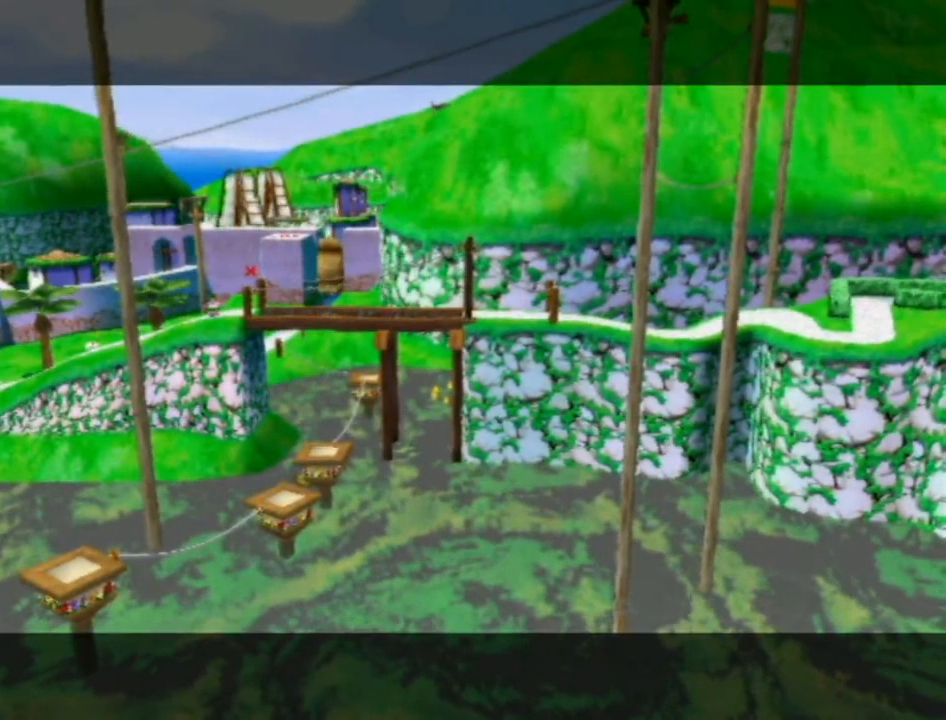
{"buttons": ["A"], "left_stick": "center", "right_stick": "center", "events": [[17, "A", "up"], [117, "A", "down"], [200, "A", "up"], [267, "A", "down"], [367, "A", "up"], [433, "A", "down"]]}
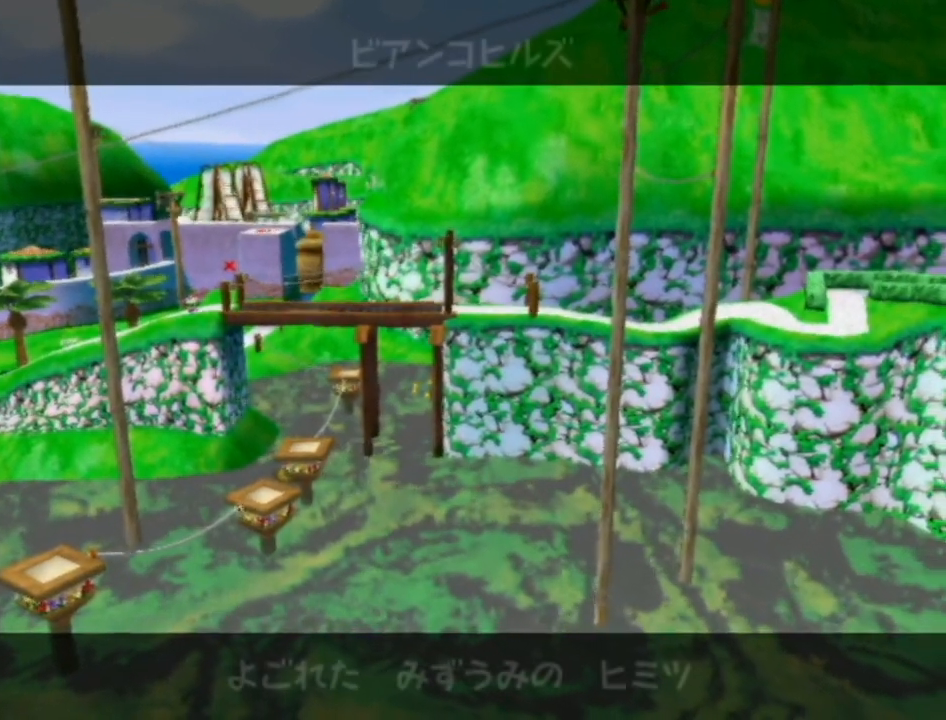
{"buttons": ["A"], "left_stick": "center", "right_stick": "center", "events": [[17, "A", "up"], [117, "A", "down"], [217, "A", "up"], [300, "A", "down"], [333, "A", "up"], [450, "A", "down"]]}
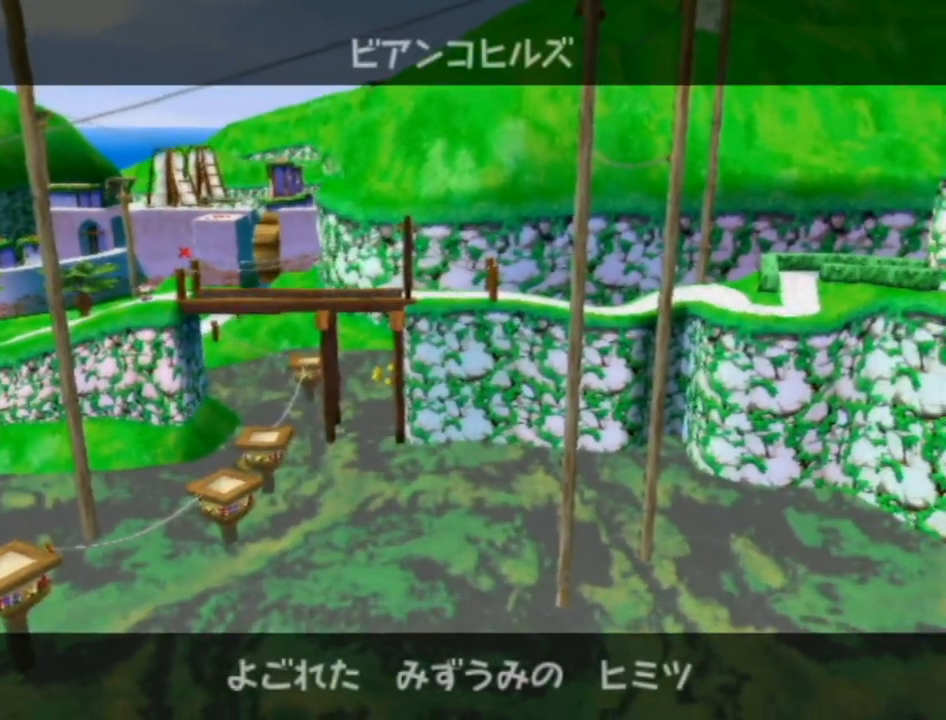
{"buttons": [], "left_stick": "center", "right_stick": "center", "events": [[17, "A", "up"], [17, "B", "down"], [117, "A", "down"], [117, "B", "up"], [217, "A", "up"], [217, "B", "down"], [267, "A", "down"], [267, "B", "up"], [333, "A", "up"], [367, "B", "down"], [433, "A", "down"], [433, "B", "up"], [483, "A", "up"]]}
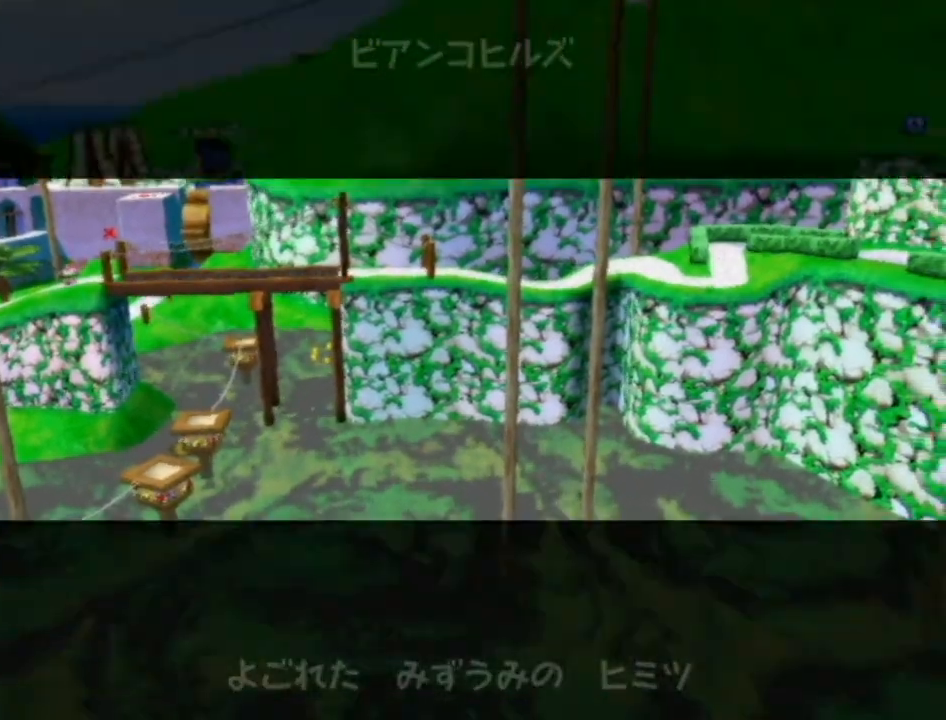
{"buttons": [], "left_stick": "center", "right_stick": "center", "events": [[17, "B", "down"], [83, "A", "down"], [83, "B", "up"], [150, "A", "up"], [183, "B", "down"], [200, "A", "down"], [233, "B", "up"], [300, "A", "up"]]}
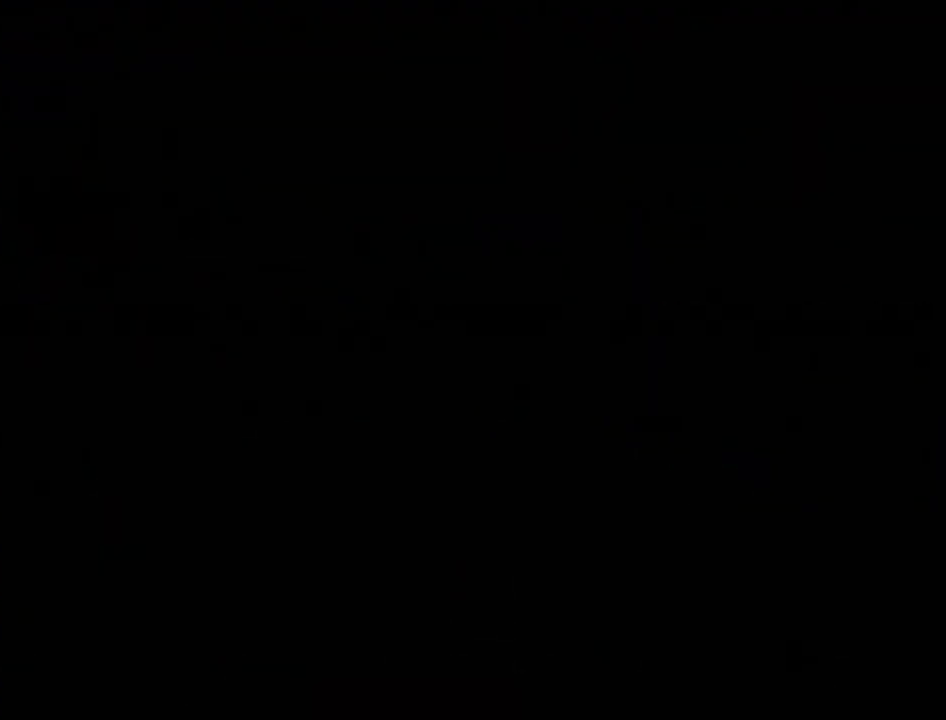
{"buttons": ["A"], "left_stick": "center", "right_stick": "center", "events": [[17, "A", "down"], [83, "A", "up"], [167, "A", "down"], [233, "A", "up"], [333, "A", "down"], [383, "A", "up"], [483, "A", "down"]]}
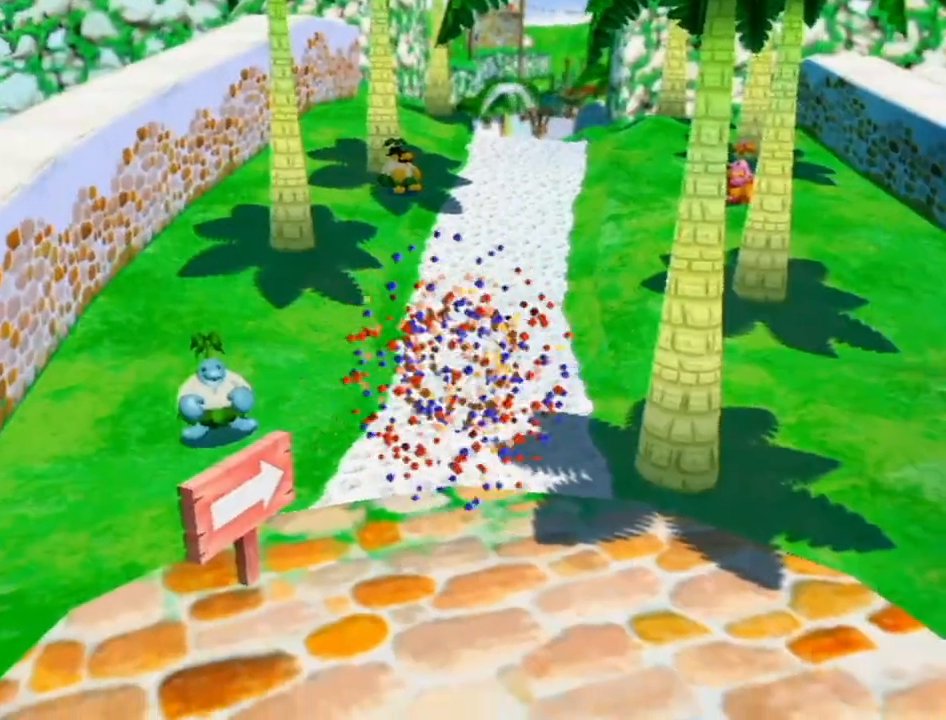
{"buttons": ["R1"], "left_stick": "up", "right_stick": "center", "events": [[50, "A", "up"], [117, "A", "down"], [217, "A", "up"], [233, "A", "down"], [300, "A", "up"], [333, "left_stick", "up"], [367, "R1", "down"]]}
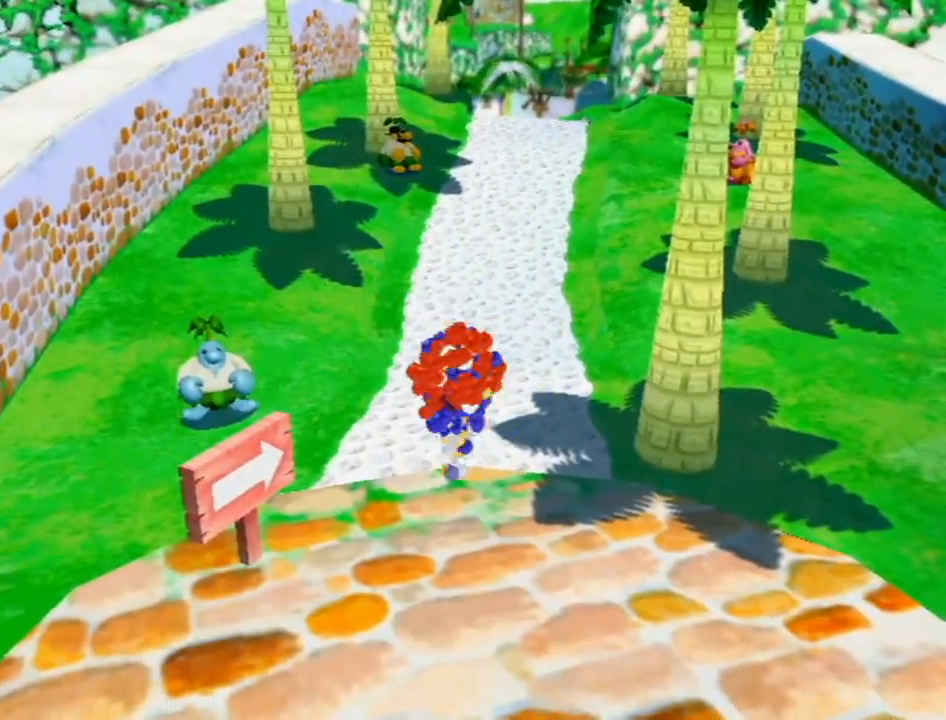
{"buttons": ["R1"], "left_stick": "up", "right_stick": "center", "events": []}
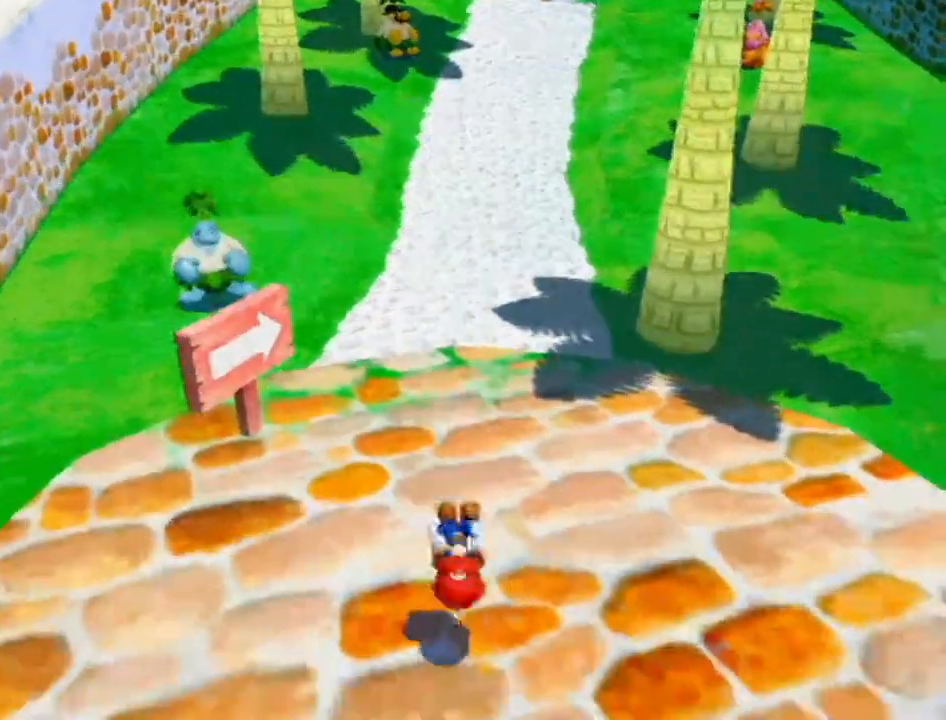
{"buttons": ["B"], "left_stick": "up", "right_stick": "center", "events": [[267, "X", "down"], [400, "R1", "up"], [400, "X", "up"], [483, "B", "down"]]}
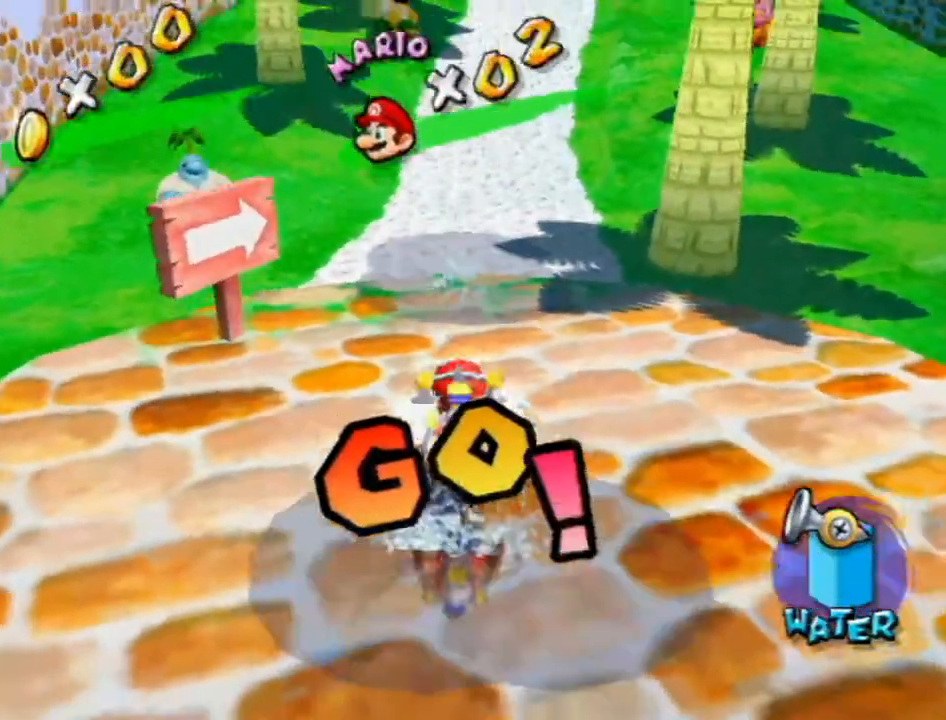
{"buttons": [], "left_stick": "up", "right_stick": "down", "events": [[17, "B", "up"], [200, "right_stick", "up-left"], [300, "right_stick", "center"], [483, "right_stick", "down"]]}
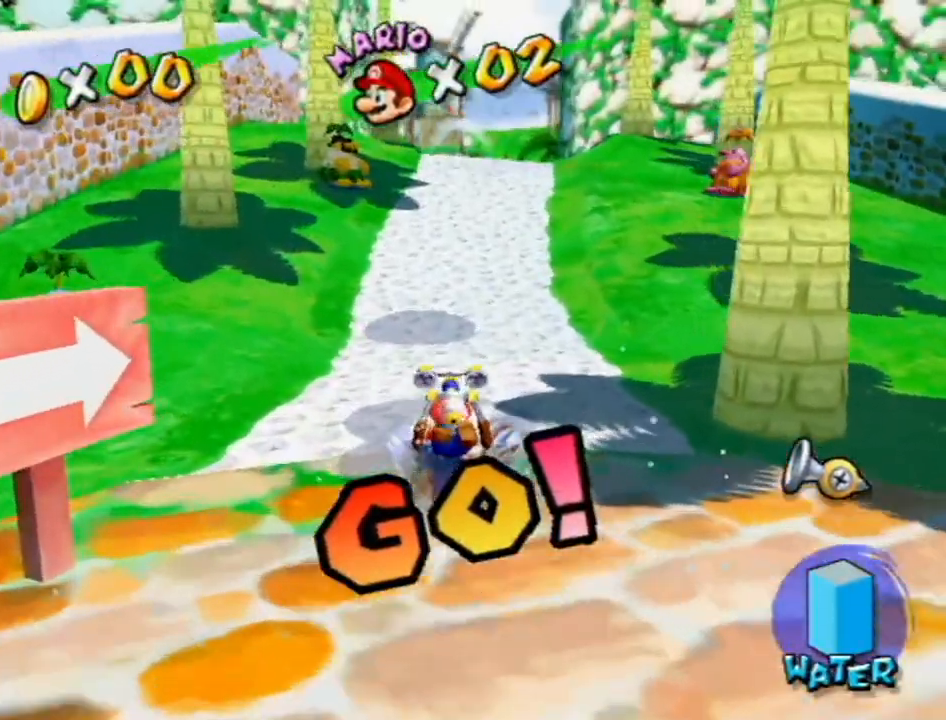
{"buttons": [], "left_stick": "up", "right_stick": "center", "events": [[50, "right_stick", "center"]]}
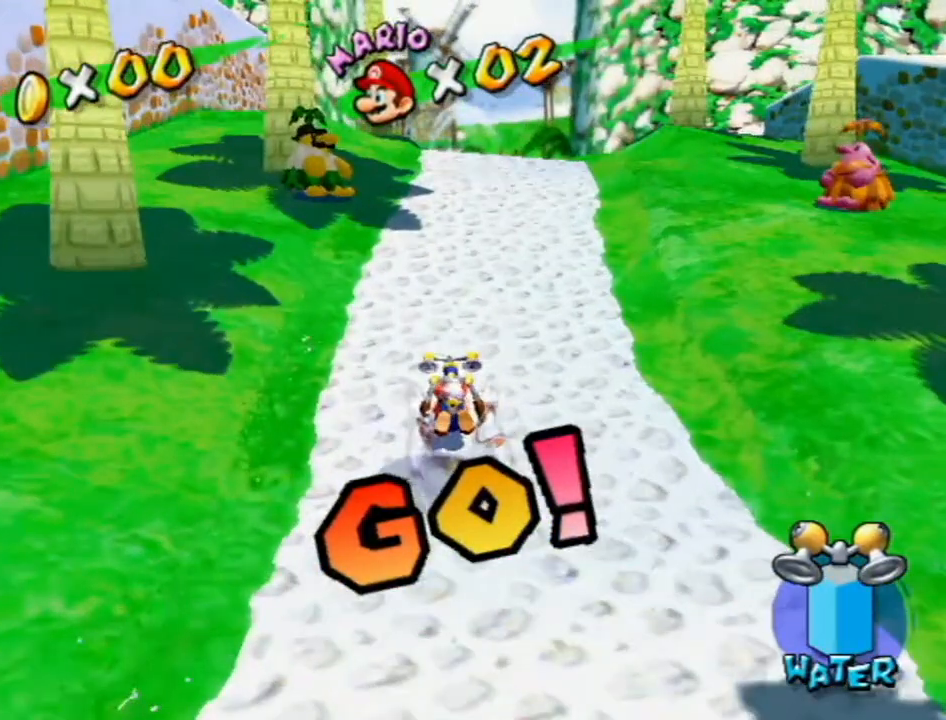
{"buttons": [], "left_stick": "up", "right_stick": "center", "events": []}
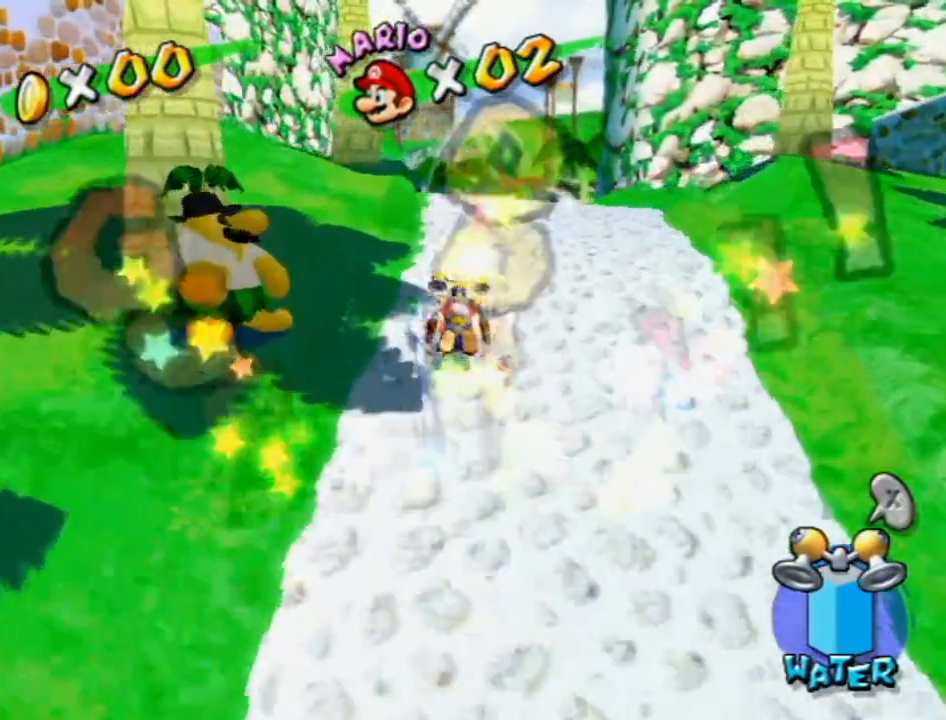
{"buttons": [], "left_stick": "up", "right_stick": "center", "events": [[233, "right_stick", "left"], [300, "right_stick", "center"]]}